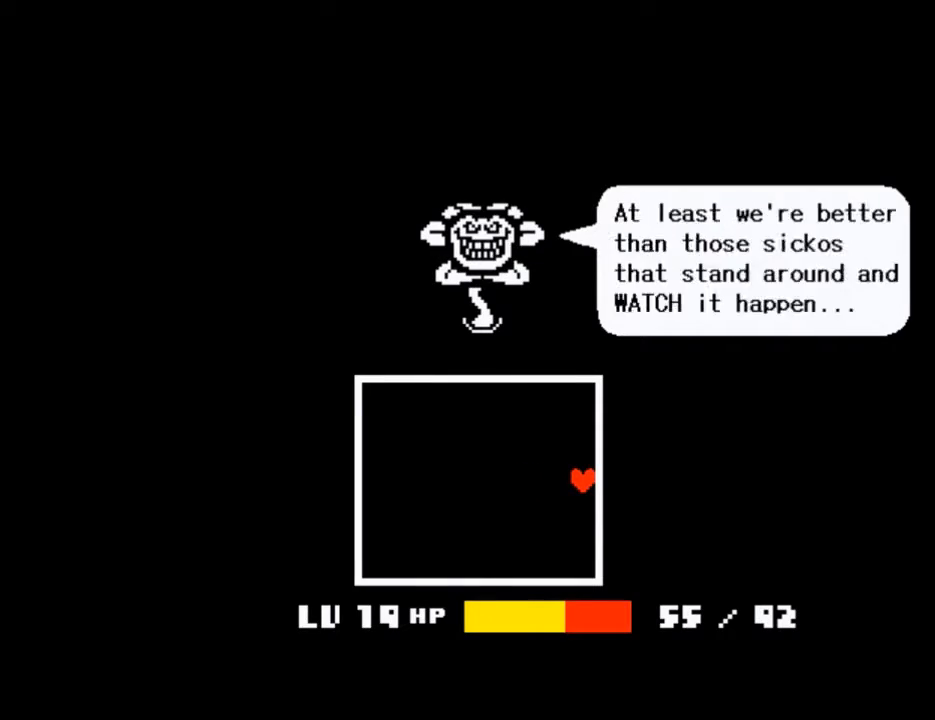
Gameplay with keyboard; each line is a JSON object with the keys held at the frame after it. "events" lists presses ("down") and releases ("up") of "c", "ctrl", "down", "left", "return", "right", "shift", "up", "x" and "z" between this image and that frame as [ms after this image, input, new state], when the widget could be followed in between. No other keys are recorded. Mouse input is not recorded.
{"keys": ["right"], "events": [[67, "return", "down"], [67, "shift", "down"], [67, "x", "up"], [67, "z", "up"], [100, "return", "up"], [100, "shift", "up"], [167, "x", "down"], [167, "z", "down"], [200, "z", "up"], [234, "return", "down"], [234, "shift", "down"], [234, "x", "up"], [300, "return", "up"], [300, "shift", "up"], [334, "x", "down"], [334, "z", "down"], [401, "z", "up"], [434, "return", "down"], [434, "shift", "down"], [434, "x", "up"], [467, "return", "up"], [467, "shift", "up"]]}
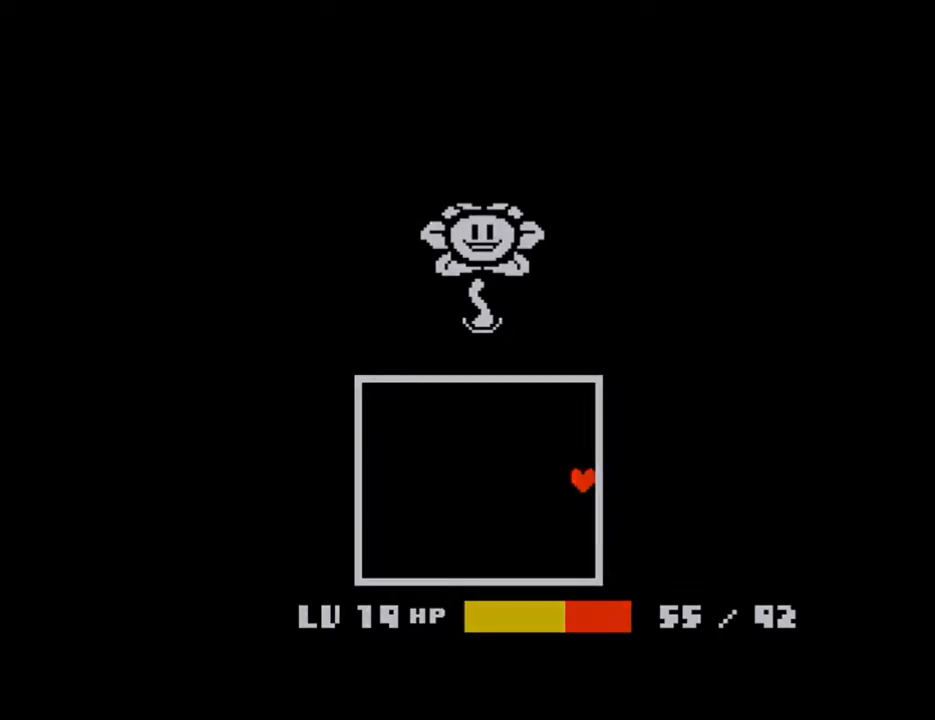
{"keys": ["right"], "events": [[33, "x", "down"], [33, "z", "down"], [66, "z", "up"], [133, "x", "up"]]}
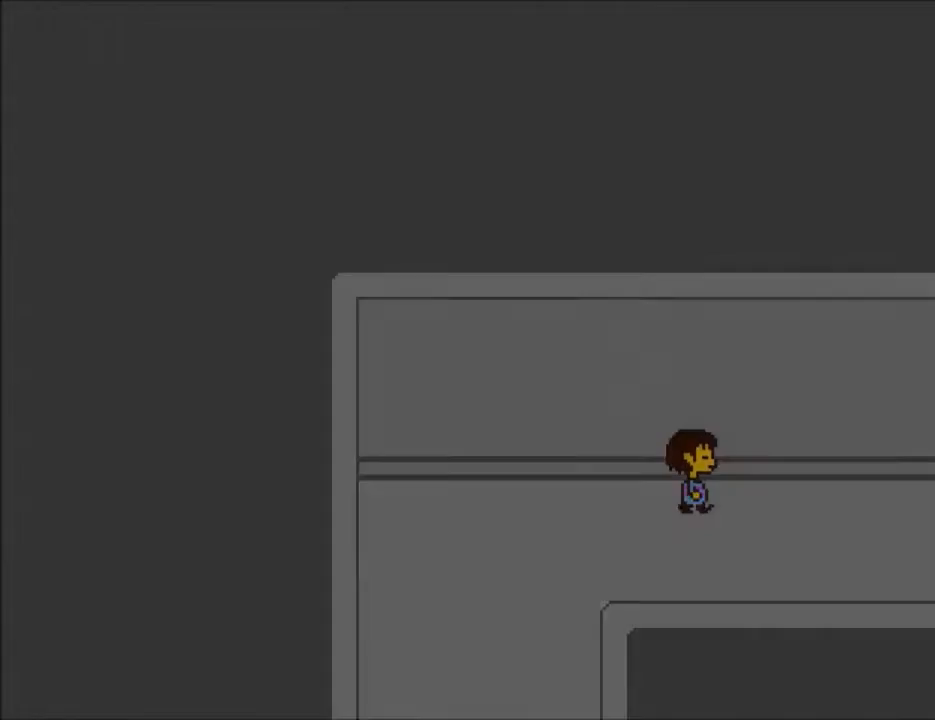
{"keys": ["right"], "events": []}
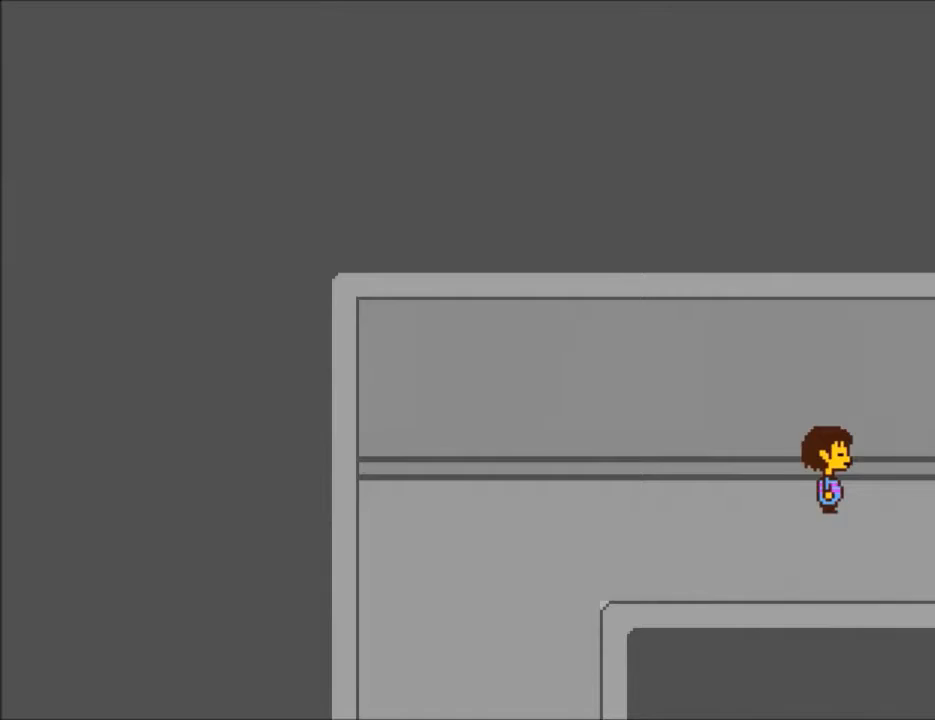
{"keys": ["right"], "events": []}
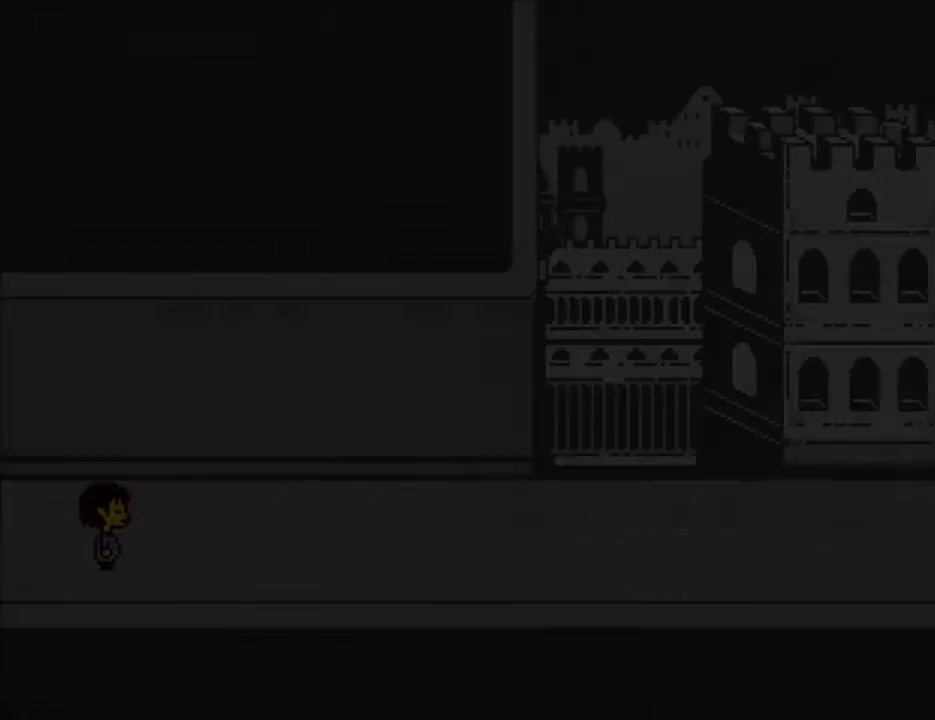
{"keys": ["right"], "events": []}
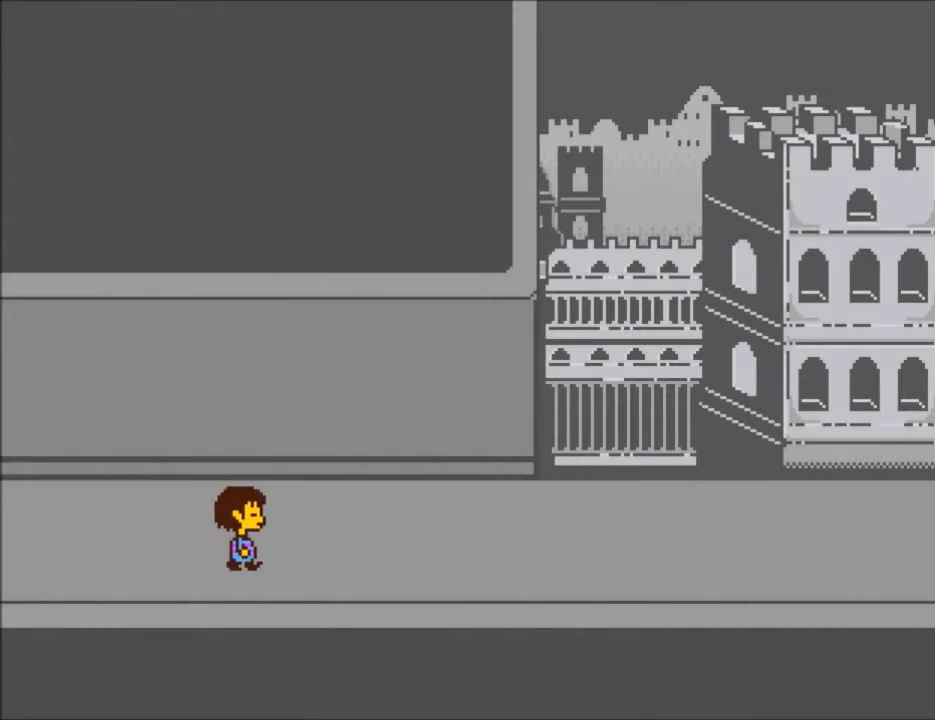
{"keys": ["right"], "events": []}
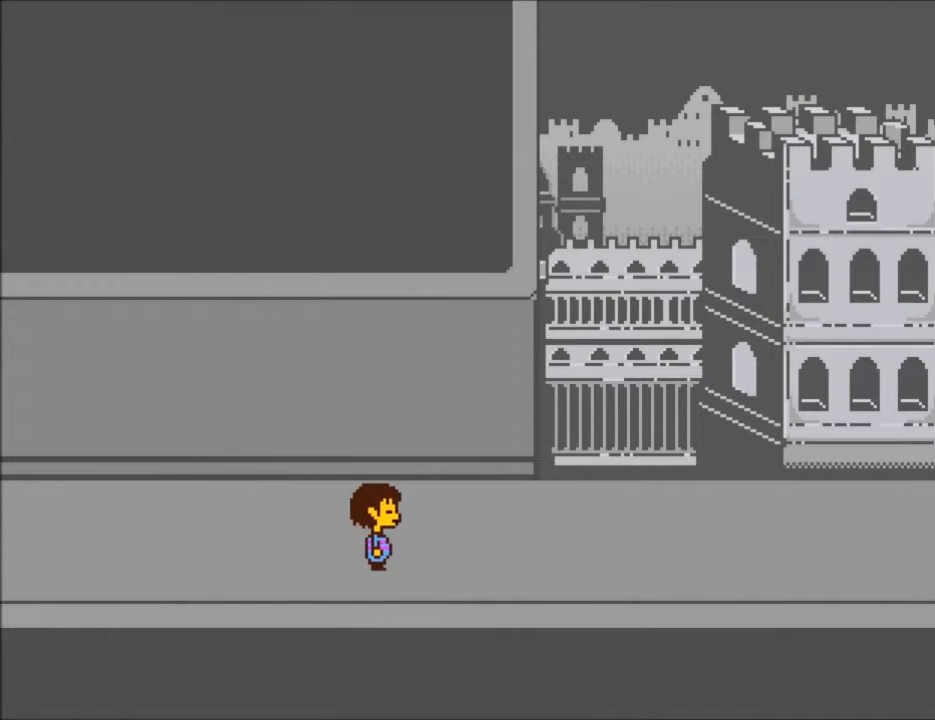
{"keys": ["right"], "events": []}
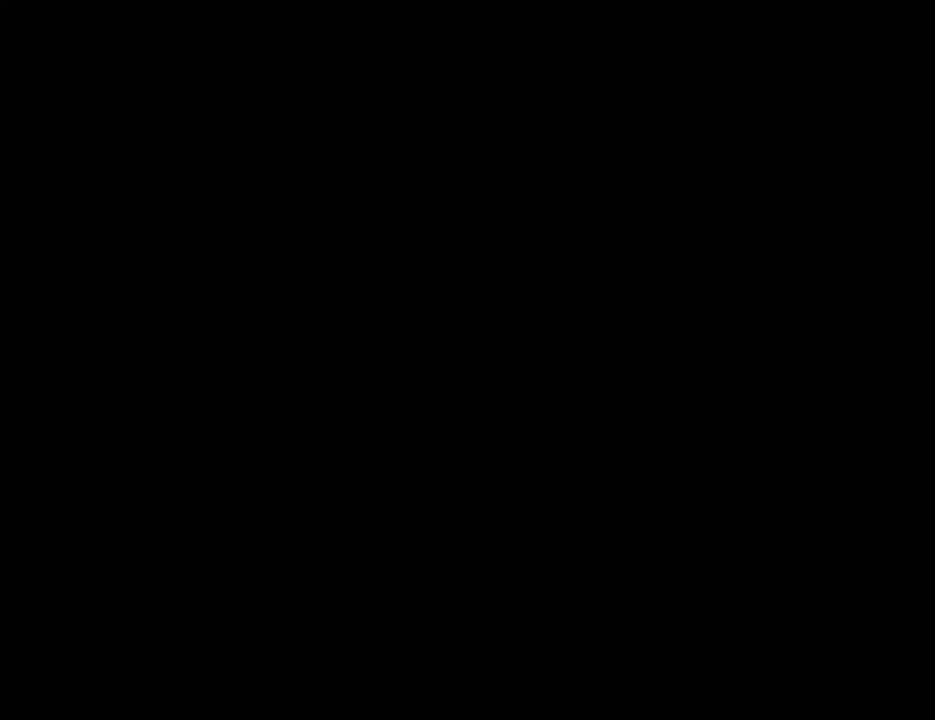
{"keys": ["right"], "events": []}
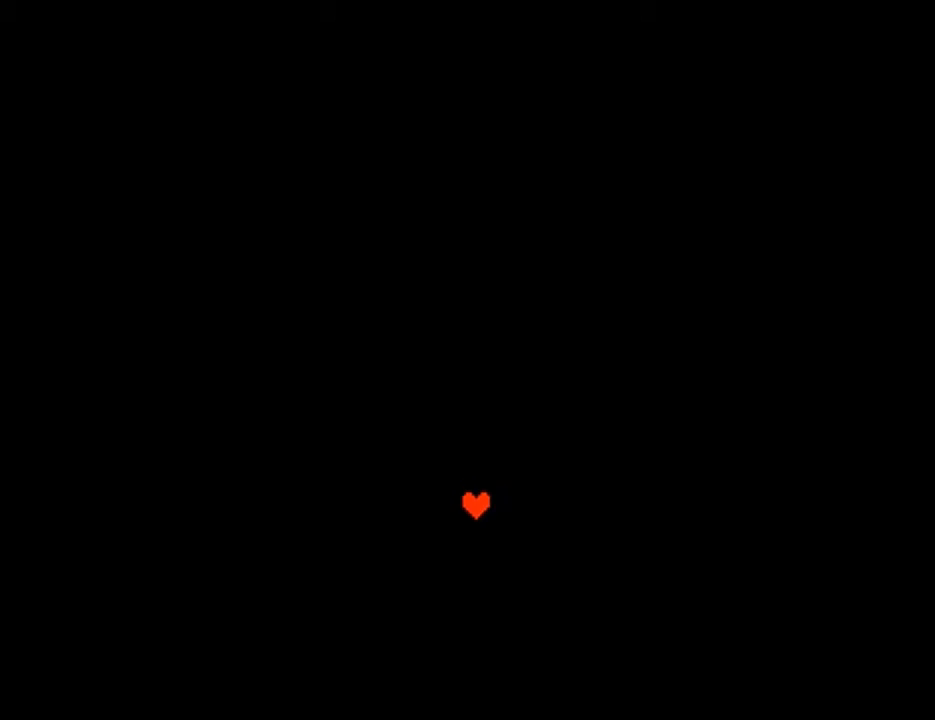
{"keys": ["right", "shift"], "events": [[267, "return", "down"], [267, "shift", "down"], [334, "return", "up"], [334, "shift", "up"], [334, "z", "down"], [367, "x", "down"], [401, "z", "up"], [467, "return", "down"], [467, "shift", "down"], [467, "x", "up"], [501, "return", "up"]]}
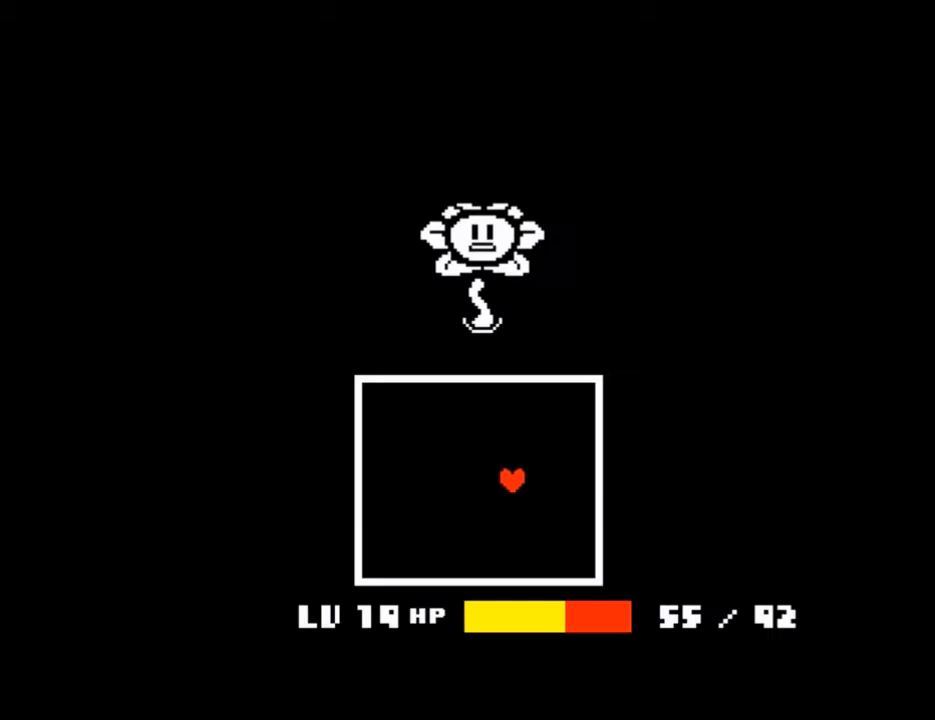
{"keys": ["right", "x", "z"], "events": [[66, "shift", "up"], [66, "x", "down"], [66, "z", "down"], [100, "z", "up"], [133, "return", "down"], [133, "shift", "down"], [133, "x", "up"], [200, "return", "up"], [200, "shift", "up"], [233, "x", "down"], [233, "z", "down"], [300, "z", "up"], [333, "return", "down"], [333, "shift", "down"], [333, "x", "up"], [367, "return", "up"], [367, "shift", "up"], [433, "z", "down"], [467, "x", "down"]]}
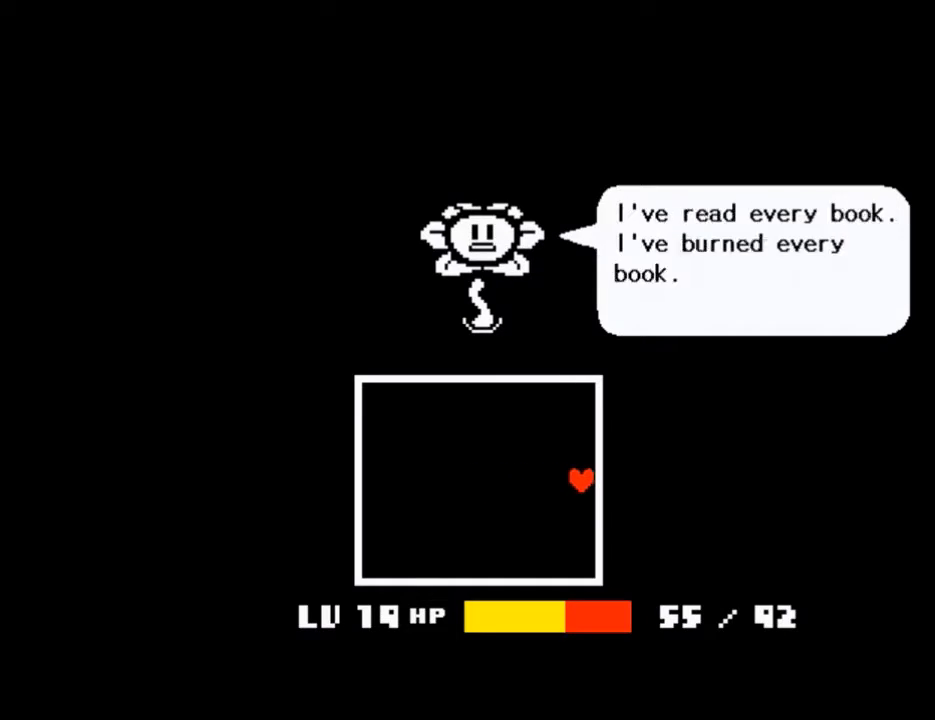
{"keys": ["right", "z"], "events": [[34, "return", "down"], [34, "shift", "down"], [34, "x", "up"], [34, "z", "up"], [67, "return", "up"], [67, "shift", "up"], [100, "z", "down"], [167, "x", "down"], [200, "return", "down"], [200, "shift", "down"], [200, "x", "up"], [200, "z", "up"], [300, "return", "up"], [300, "shift", "up"], [300, "z", "down"], [334, "x", "down"], [401, "return", "down"], [401, "shift", "down"], [401, "x", "up"], [401, "z", "up"], [501, "return", "up"], [501, "shift", "up"], [501, "z", "down"]]}
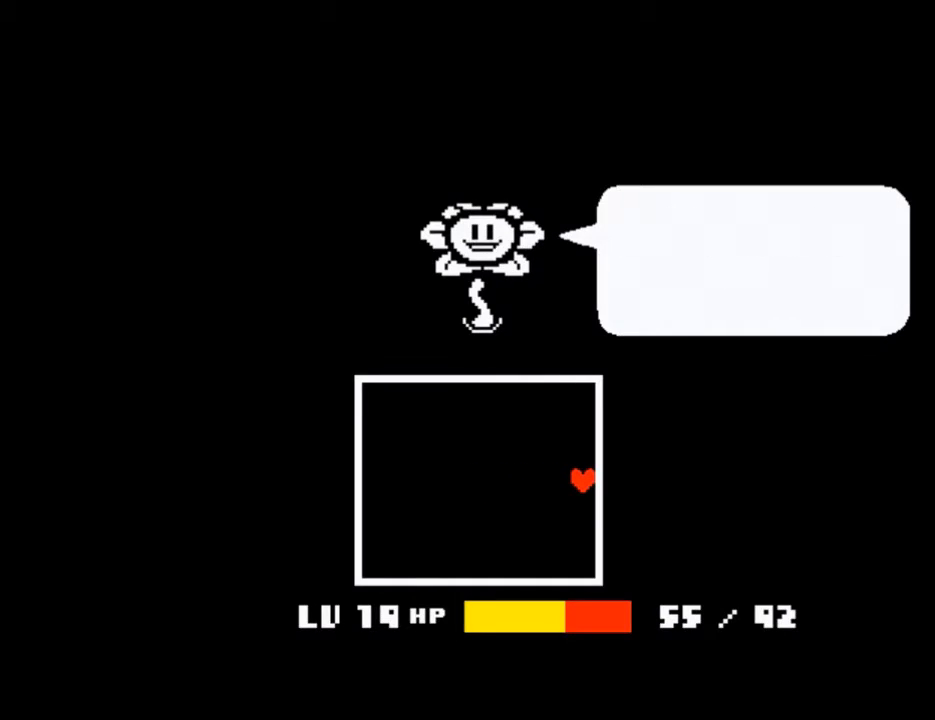
{"keys": ["right"], "events": [[33, "x", "down"], [33, "z", "up"], [66, "return", "down"], [66, "shift", "down"], [66, "x", "up"], [133, "return", "up"], [133, "shift", "up"], [167, "x", "down"], [167, "z", "down"], [233, "z", "up"], [267, "return", "down"], [267, "shift", "down"], [267, "x", "up"], [367, "return", "up"], [367, "shift", "up"]]}
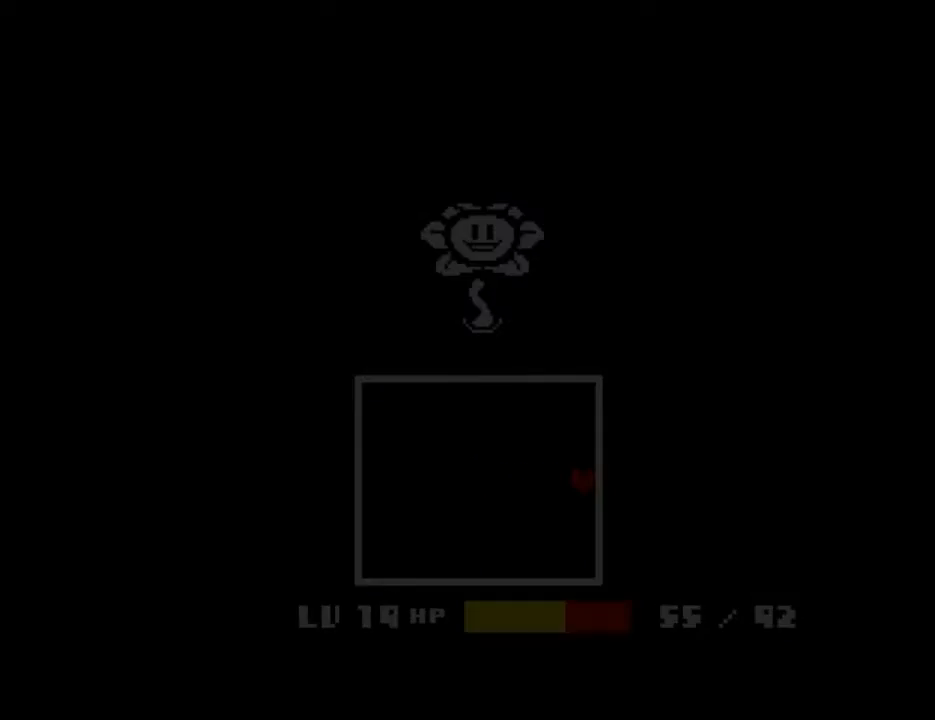
{"keys": ["right"], "events": [[100, "down", "down"], [434, "down", "up"]]}
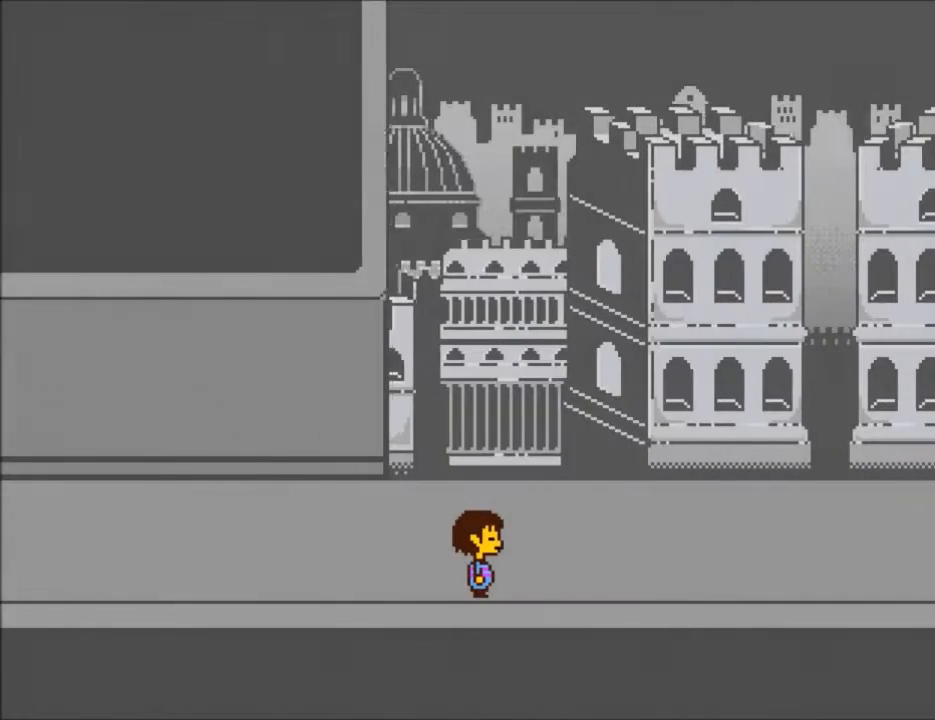
{"keys": ["right"], "events": []}
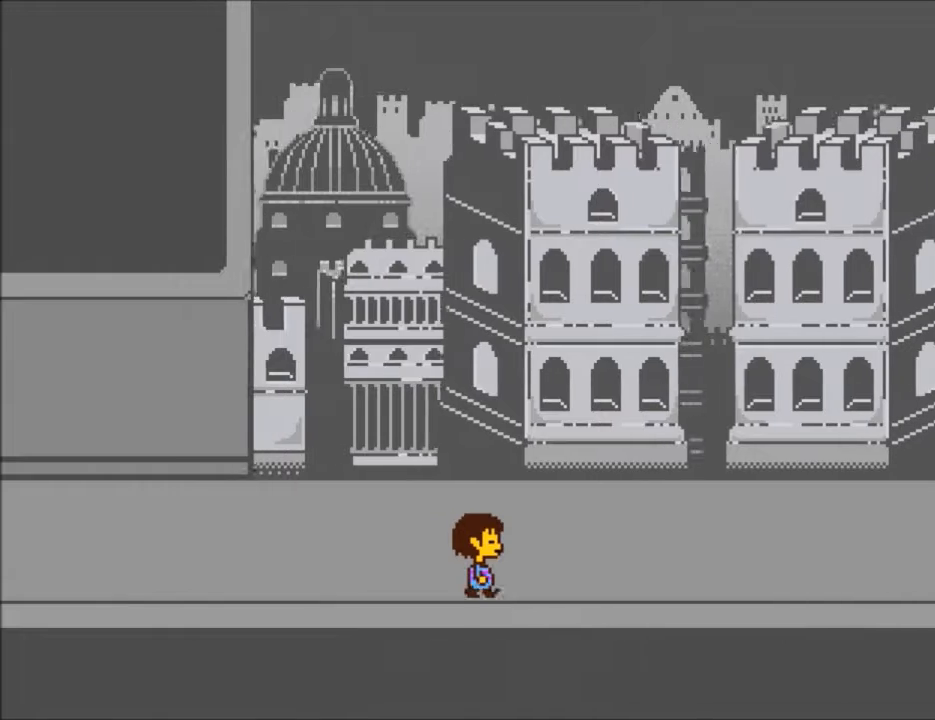
{"keys": ["right"], "events": []}
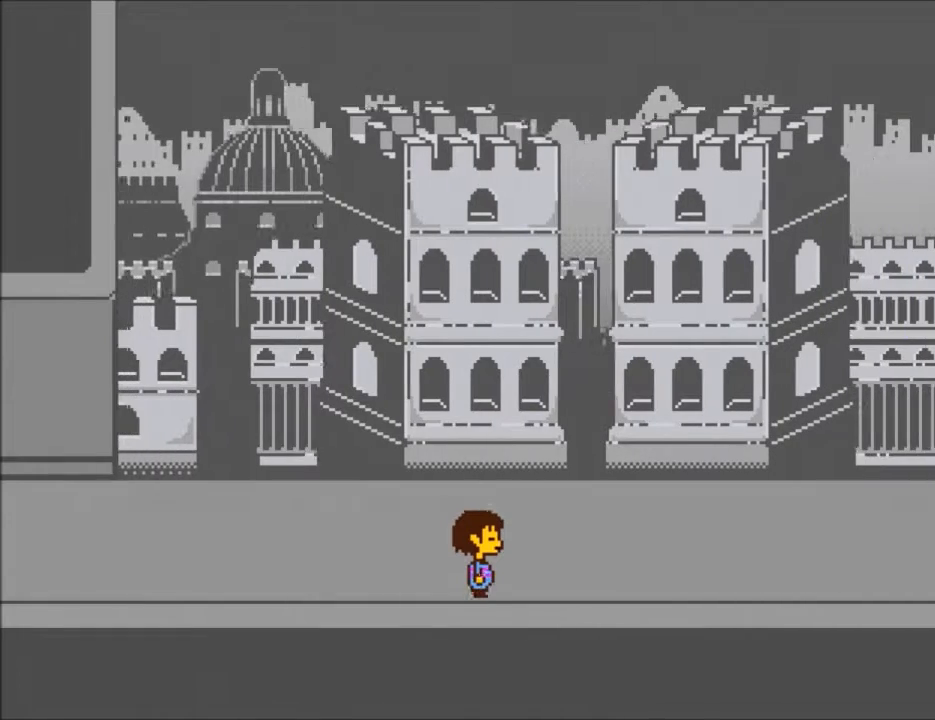
{"keys": ["right"], "events": []}
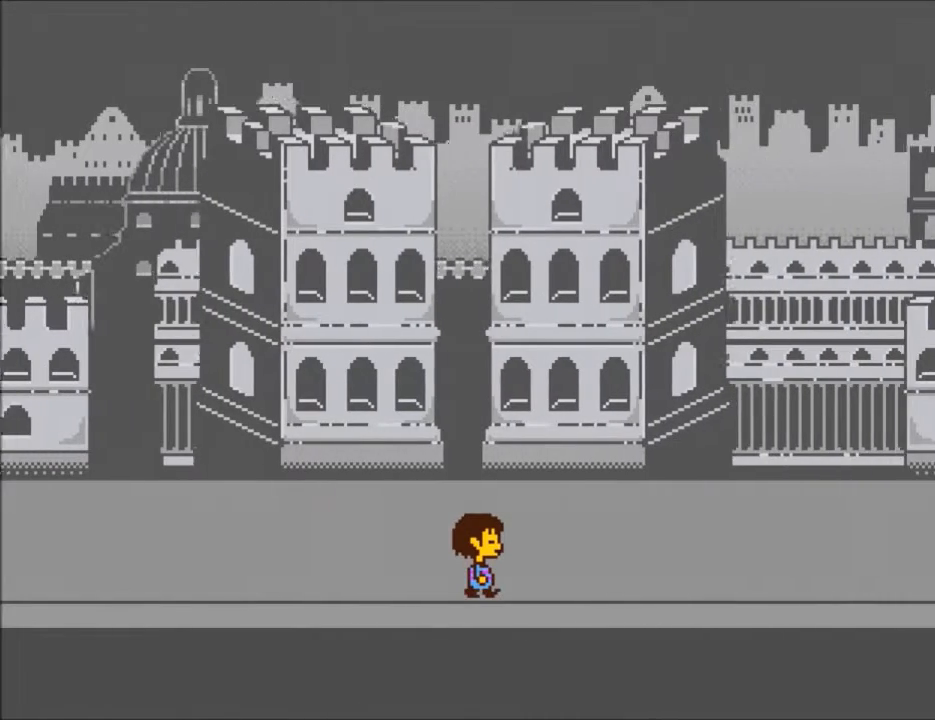
{"keys": ["right"], "events": []}
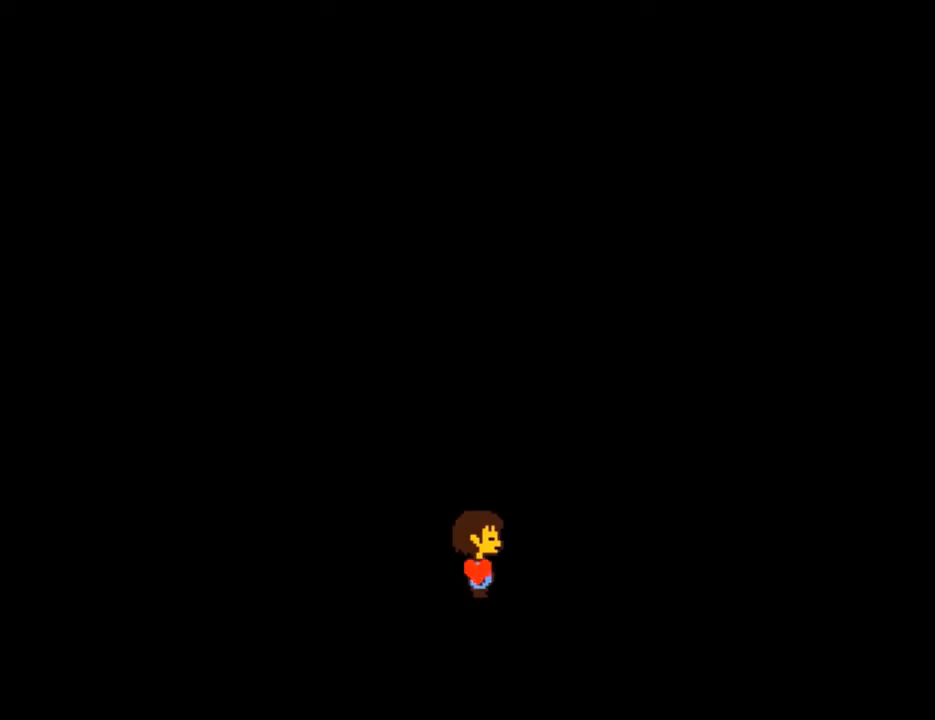
{"keys": ["right", "z"], "events": [[233, "return", "down"], [267, "shift", "down"], [300, "return", "up"], [300, "z", "down"], [367, "shift", "up"], [367, "x", "down"], [400, "z", "up"], [467, "return", "down"], [467, "shift", "down"], [467, "x", "up"], [500, "return", "up"], [500, "shift", "up"], [500, "z", "down"]]}
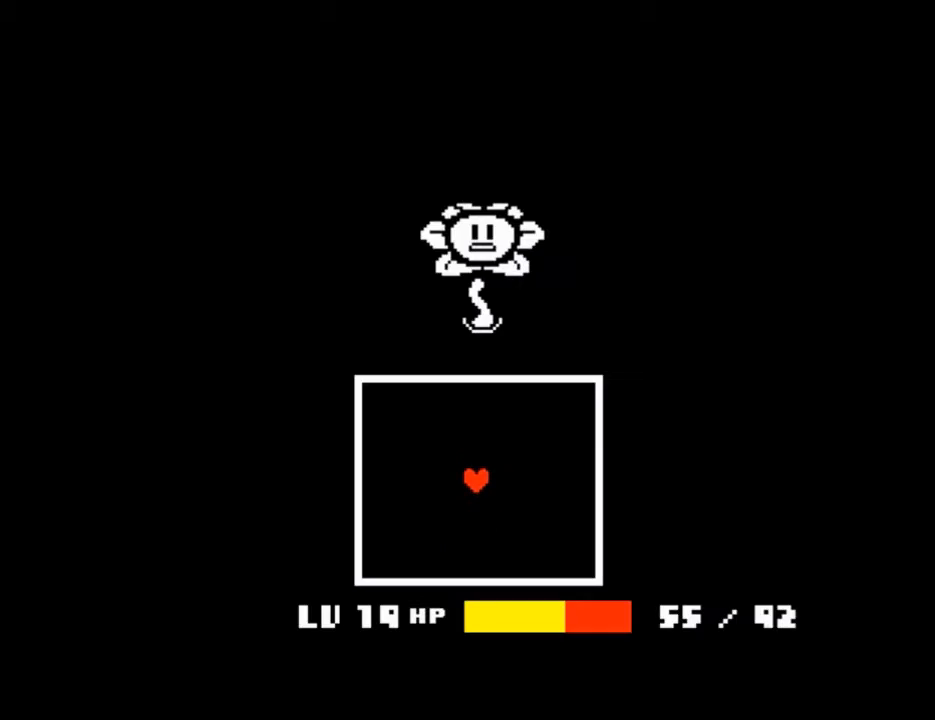
{"keys": ["return", "right", "shift"], "events": [[34, "x", "down"], [100, "z", "up"], [134, "return", "down"], [134, "shift", "down"], [134, "x", "up"], [234, "return", "up"], [234, "shift", "up"], [234, "x", "down"], [234, "z", "down"], [267, "z", "up"], [334, "return", "down"], [334, "shift", "down"], [334, "x", "up"], [367, "return", "up"], [367, "shift", "up"], [434, "x", "down"], [434, "z", "down"], [467, "z", "up"], [501, "return", "down"], [501, "shift", "down"], [501, "x", "up"]]}
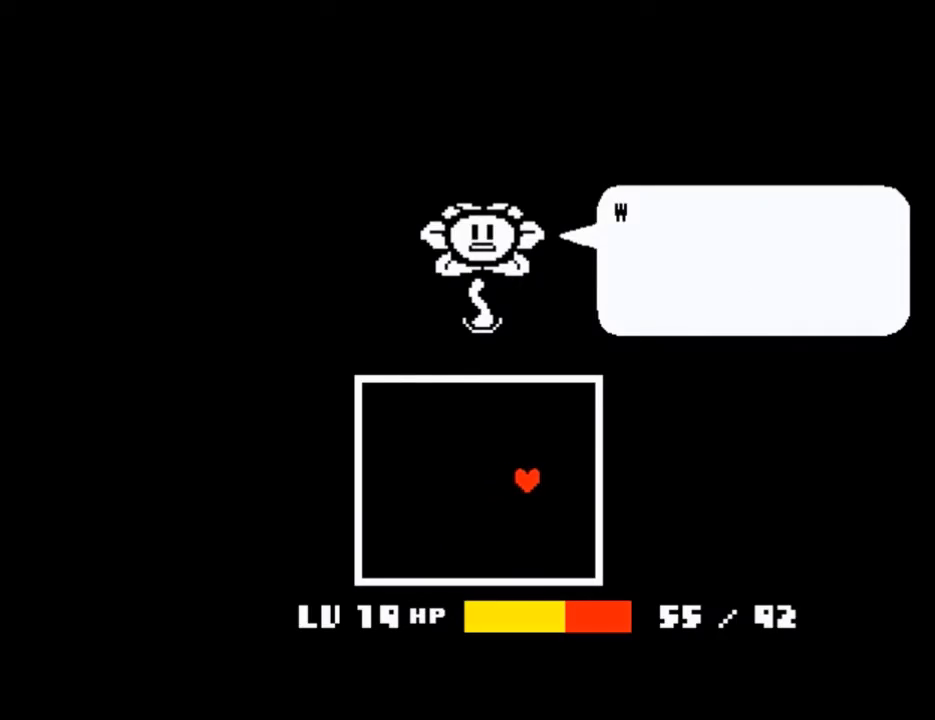
{"keys": ["right", "x", "z"], "events": [[66, "return", "up"], [66, "shift", "up"], [100, "x", "down"], [100, "z", "down"], [167, "z", "up"], [200, "return", "down"], [200, "shift", "down"], [200, "x", "up"], [300, "return", "up"], [300, "shift", "up"], [300, "x", "down"], [300, "z", "down"], [333, "z", "up"], [400, "return", "down"], [400, "shift", "down"], [400, "x", "up"], [433, "shift", "up"], [467, "return", "up"], [467, "x", "down"], [467, "z", "down"]]}
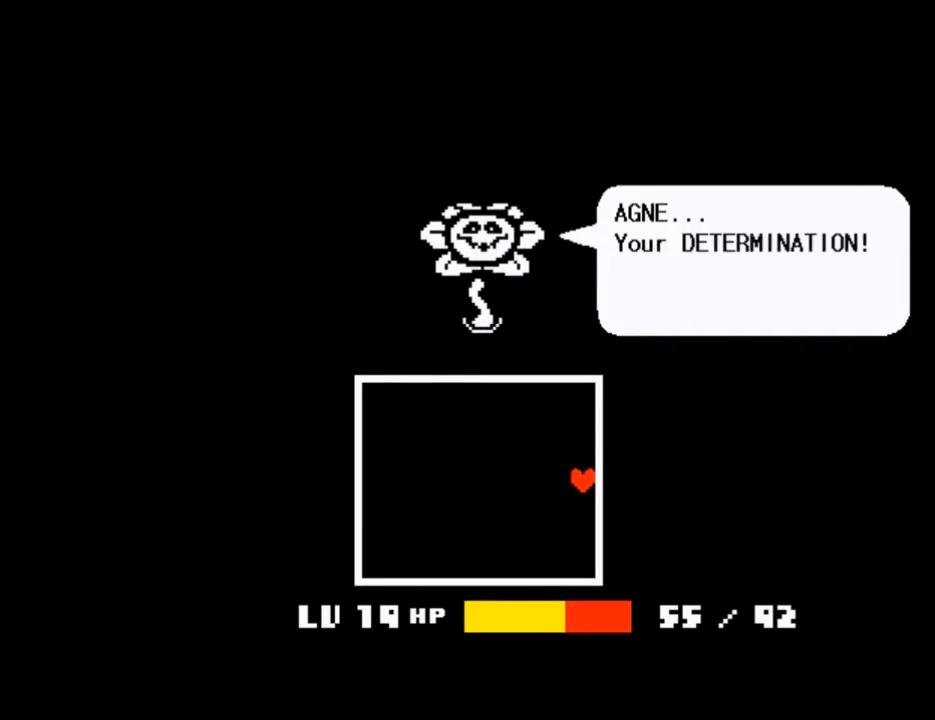
{"keys": ["right"], "events": [[34, "z", "up"], [67, "return", "down"], [67, "shift", "down"], [67, "x", "up"], [134, "return", "up"], [134, "shift", "up"], [167, "x", "down"], [167, "z", "down"], [200, "z", "up"], [267, "return", "down"], [267, "shift", "down"], [267, "x", "up"], [300, "return", "up"], [300, "shift", "up"], [367, "x", "down"], [367, "z", "down"], [401, "shift", "down"], [401, "x", "up"], [401, "z", "up"], [434, "return", "down"], [501, "return", "up"], [501, "shift", "up"]]}
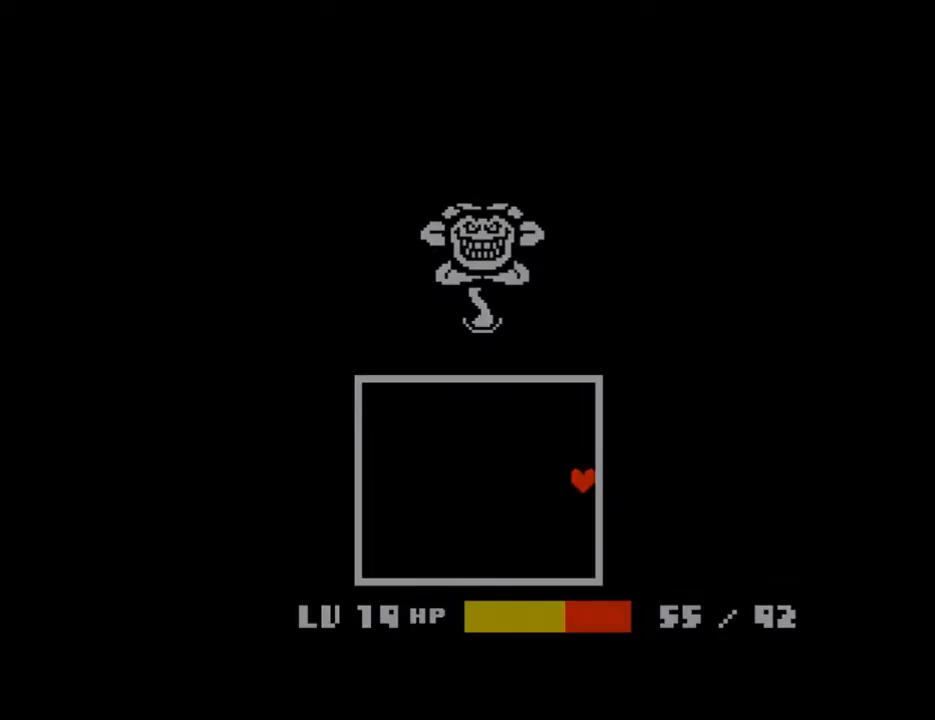
{"keys": ["right"], "events": [[33, "z", "down"], [100, "z", "up"]]}
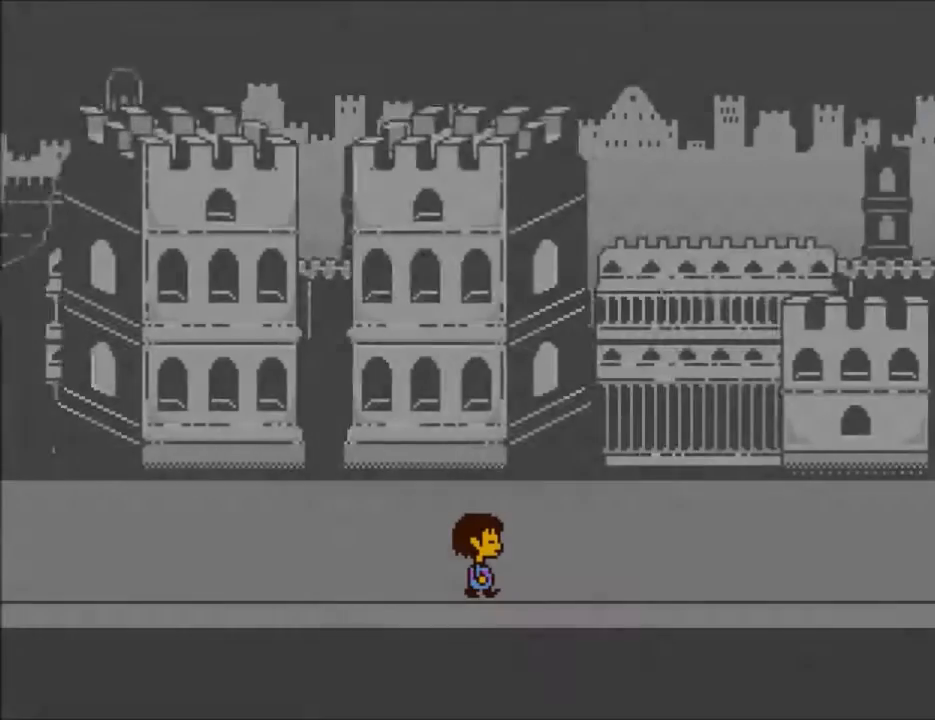
{"keys": ["right"], "events": []}
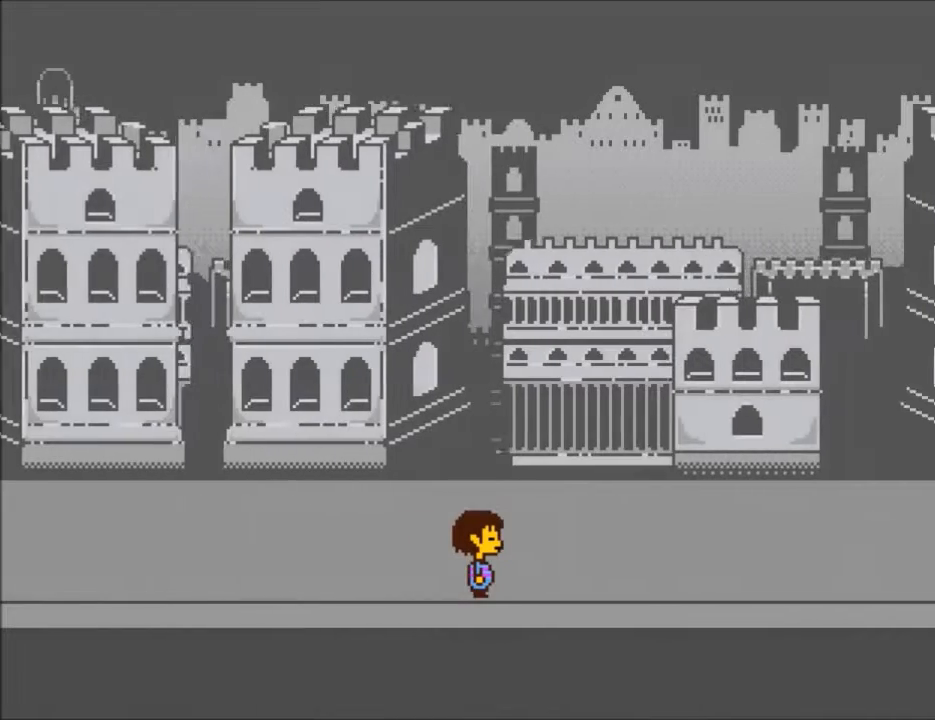
{"keys": ["right"], "events": []}
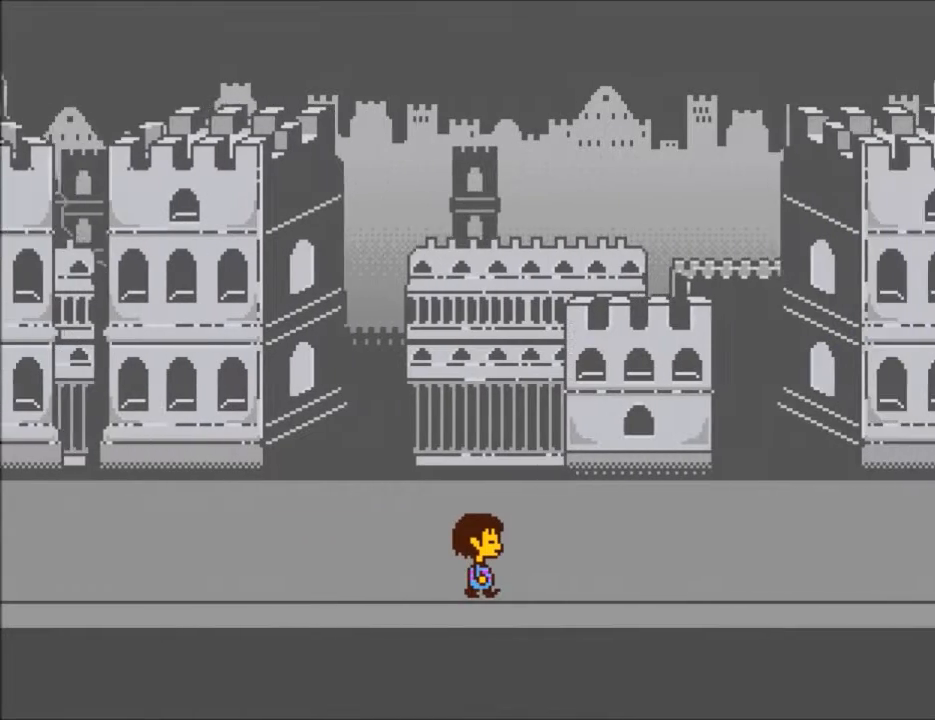
{"keys": ["right"], "events": []}
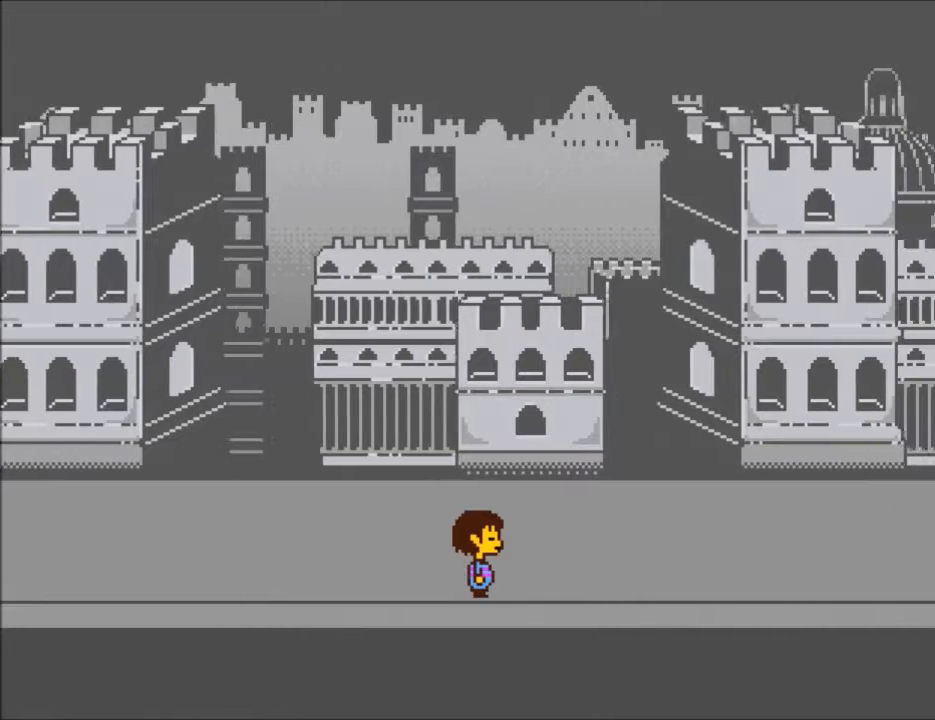
{"keys": ["right"], "events": []}
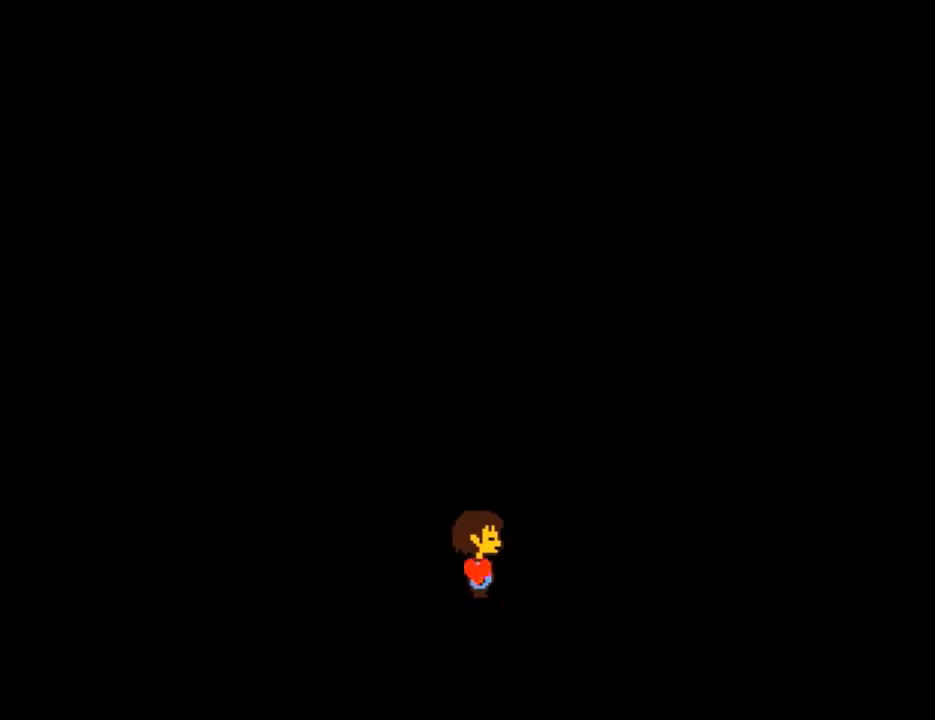
{"keys": ["return", "right", "shift"], "events": [[434, "return", "down"], [434, "shift", "down"]]}
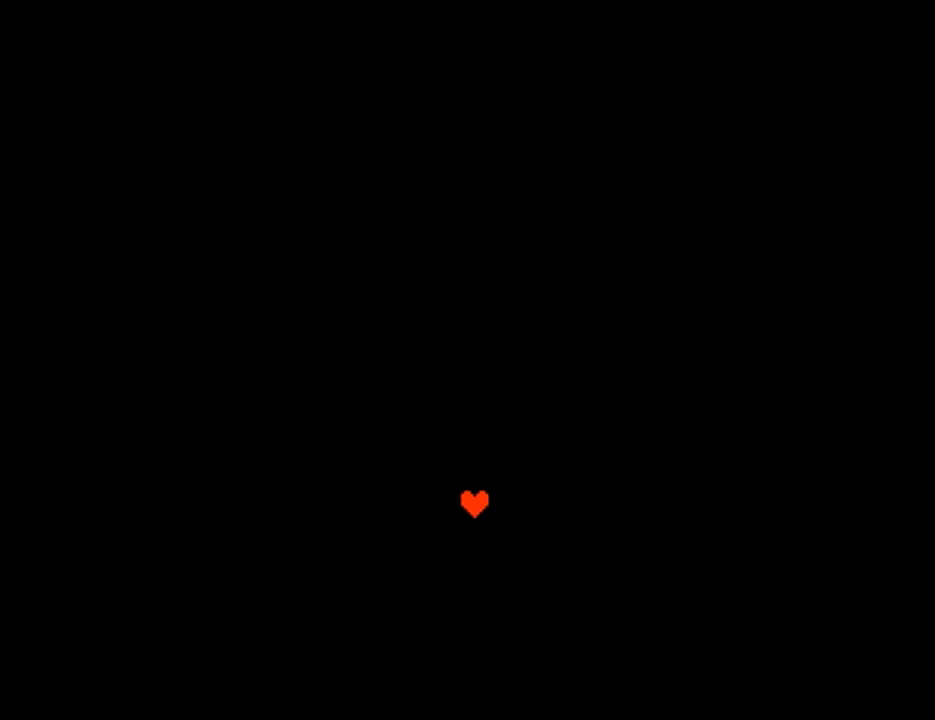
{"keys": ["right", "x"], "events": [[33, "return", "up"], [33, "shift", "up"], [33, "x", "down"], [33, "z", "down"], [100, "z", "up"], [133, "shift", "down"], [167, "x", "up"], [233, "shift", "up"], [233, "z", "down"], [267, "x", "down"], [267, "z", "up"], [333, "return", "down"], [367, "shift", "down"], [367, "x", "up"], [400, "return", "up"], [400, "shift", "up"], [400, "z", "down"], [467, "x", "down"], [500, "z", "up"]]}
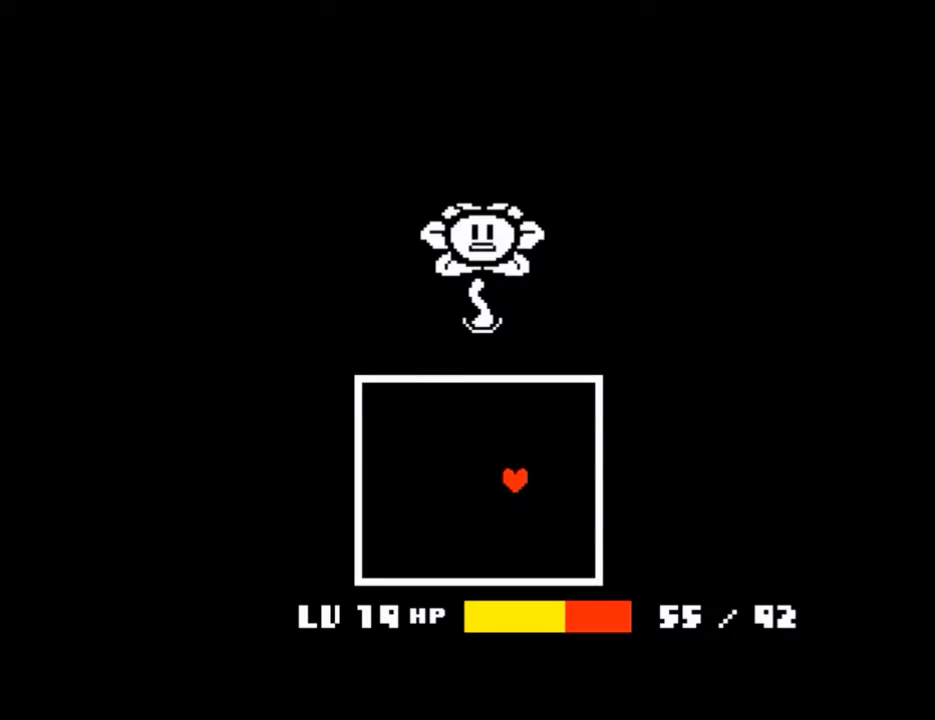
{"keys": ["right", "shift"], "events": [[34, "return", "down"], [34, "shift", "down"], [34, "x", "up"], [100, "return", "up"], [100, "shift", "up"], [100, "z", "down"], [134, "x", "down"], [200, "z", "up"], [234, "return", "down"], [234, "shift", "down"], [234, "x", "up"], [300, "return", "up"], [300, "shift", "up"], [300, "z", "down"], [334, "x", "down"], [367, "z", "up"], [434, "return", "down"], [434, "shift", "down"], [434, "x", "up"], [467, "return", "up"]]}
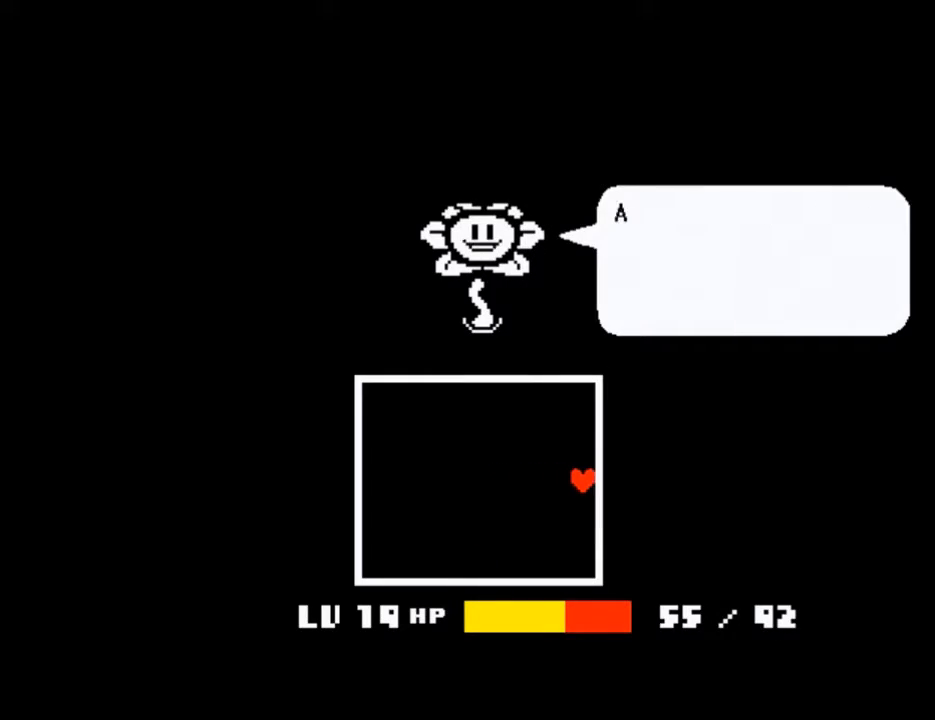
{"keys": ["return", "right", "shift"], "events": [[33, "shift", "up"], [33, "x", "down"], [33, "z", "down"], [66, "z", "up"], [100, "return", "down"], [100, "shift", "down"], [100, "x", "up"], [167, "return", "up"], [167, "shift", "up"], [167, "z", "down"], [200, "x", "down"], [267, "z", "up"], [300, "return", "down"], [300, "shift", "down"], [300, "x", "up"], [333, "return", "up"], [333, "shift", "up"], [333, "z", "down"], [400, "x", "down"], [433, "x", "up"], [433, "z", "up"], [500, "return", "down"], [500, "shift", "down"]]}